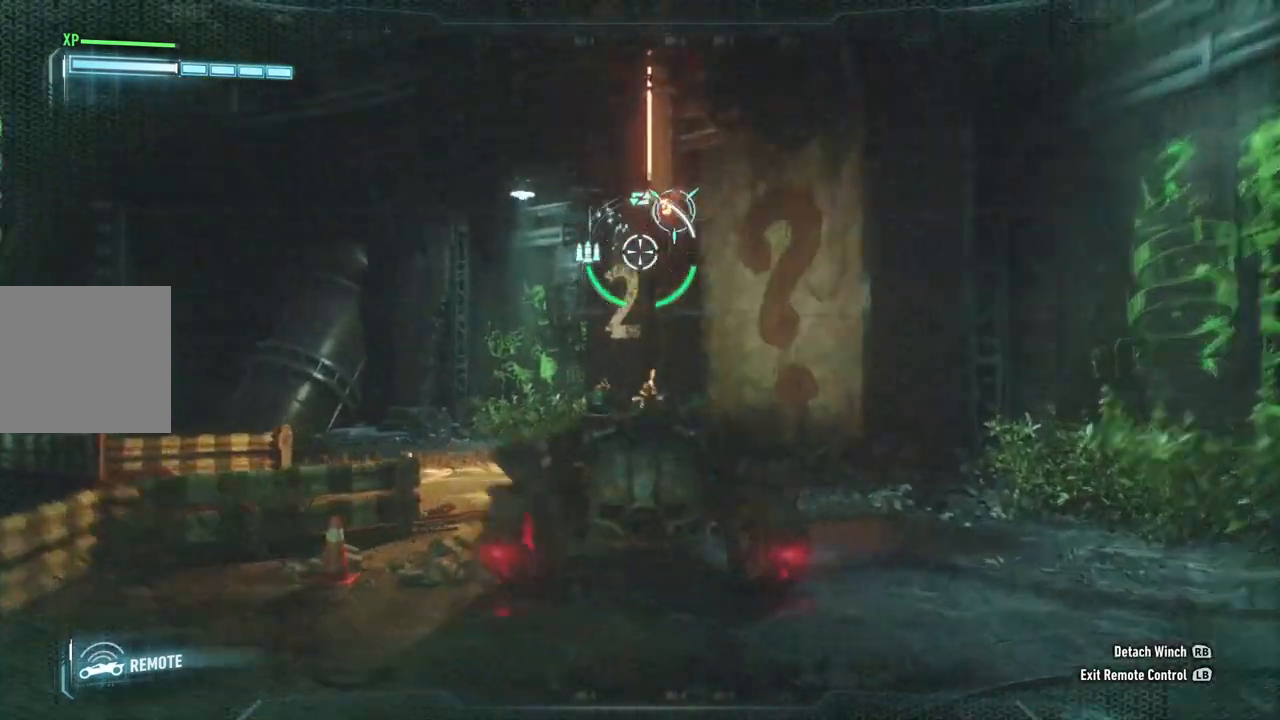
Gameplay with a controller (Xbox layout); each line is a JSON object with the inputs held at the frame after it. "events" lists button and stick changes between this image and that frame as [ms after this image, input, new state], when the widget could be followed in between.
{"buttons": ["L2"], "left_stick": "up", "right_stick": "down-left", "events": []}
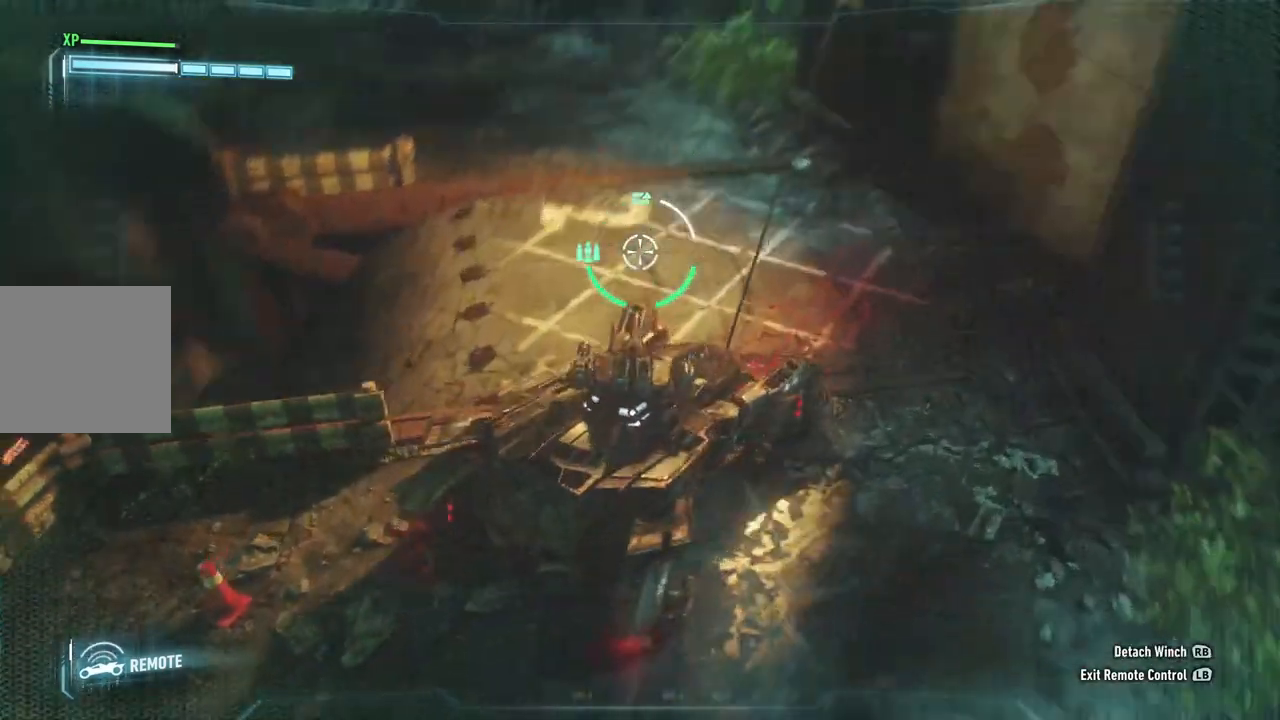
{"buttons": ["L2"], "left_stick": "up", "right_stick": "up-left", "events": [[33, "left_stick", "up-left"], [100, "right_stick", "left"], [217, "right_stick", "up-left"], [233, "left_stick", "up"]]}
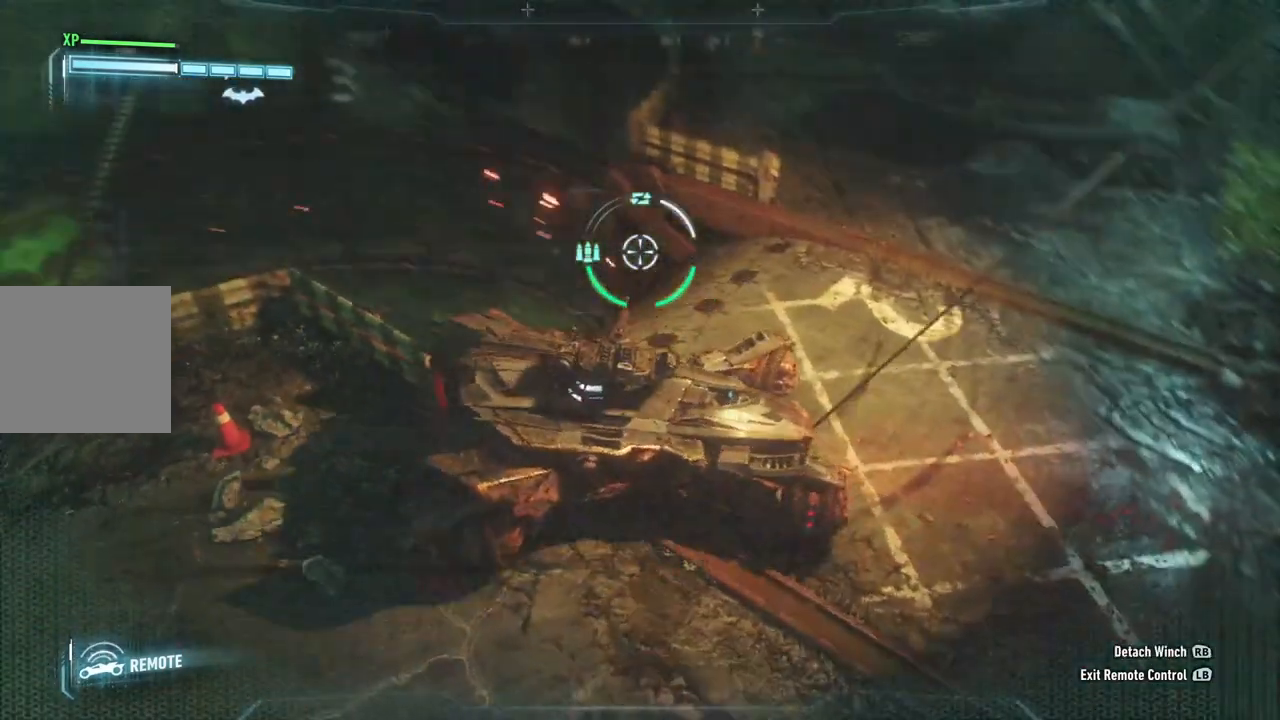
{"buttons": ["L2"], "left_stick": "center", "right_stick": "center", "events": [[183, "left_stick", "up-left"], [367, "left_stick", "center"], [383, "right_stick", "center"]]}
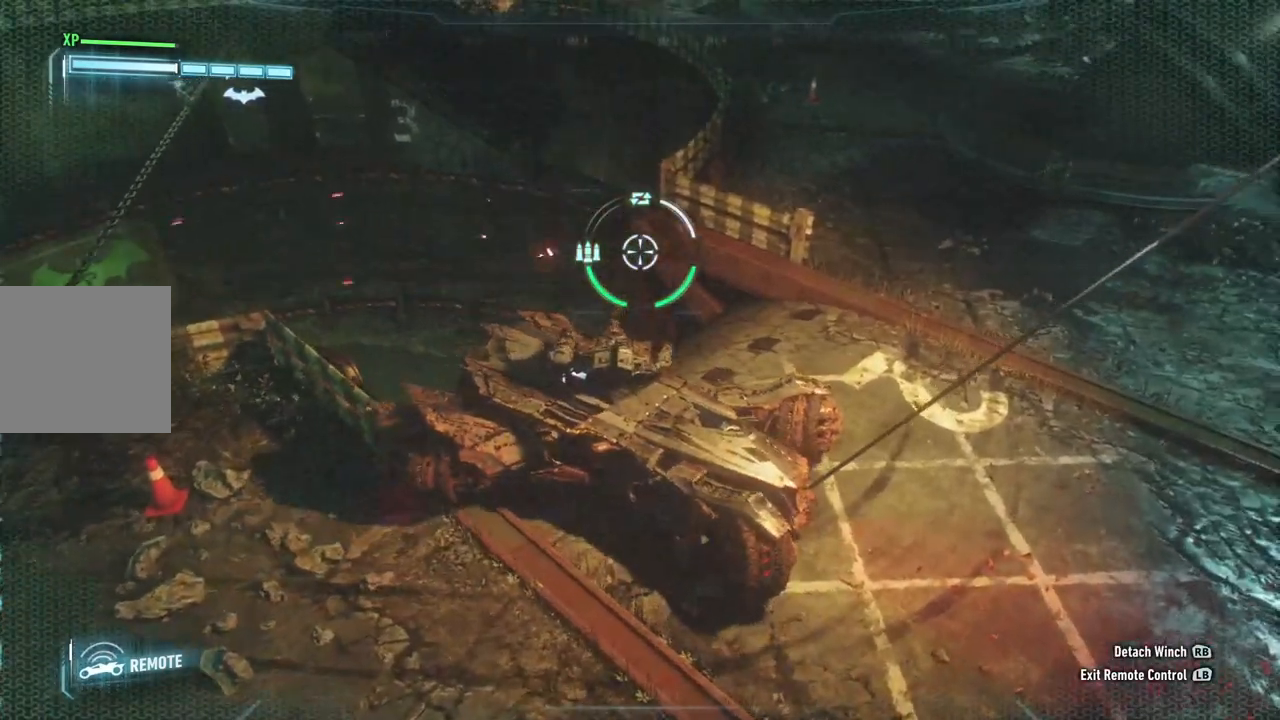
{"buttons": ["L2"], "left_stick": "up-right", "right_stick": "left", "events": [[183, "left_stick", "up-right"], [350, "right_stick", "left"]]}
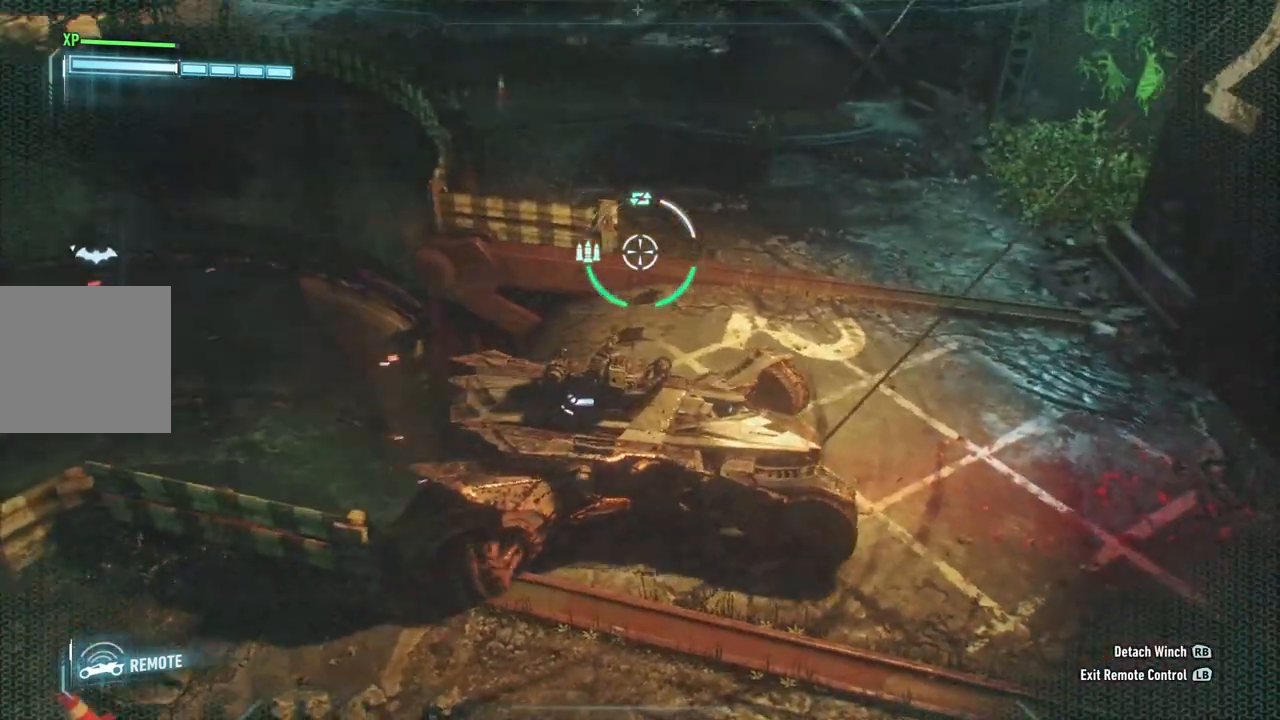
{"buttons": ["L2"], "left_stick": "up-right", "right_stick": "center", "events": [[467, "right_stick", "center"]]}
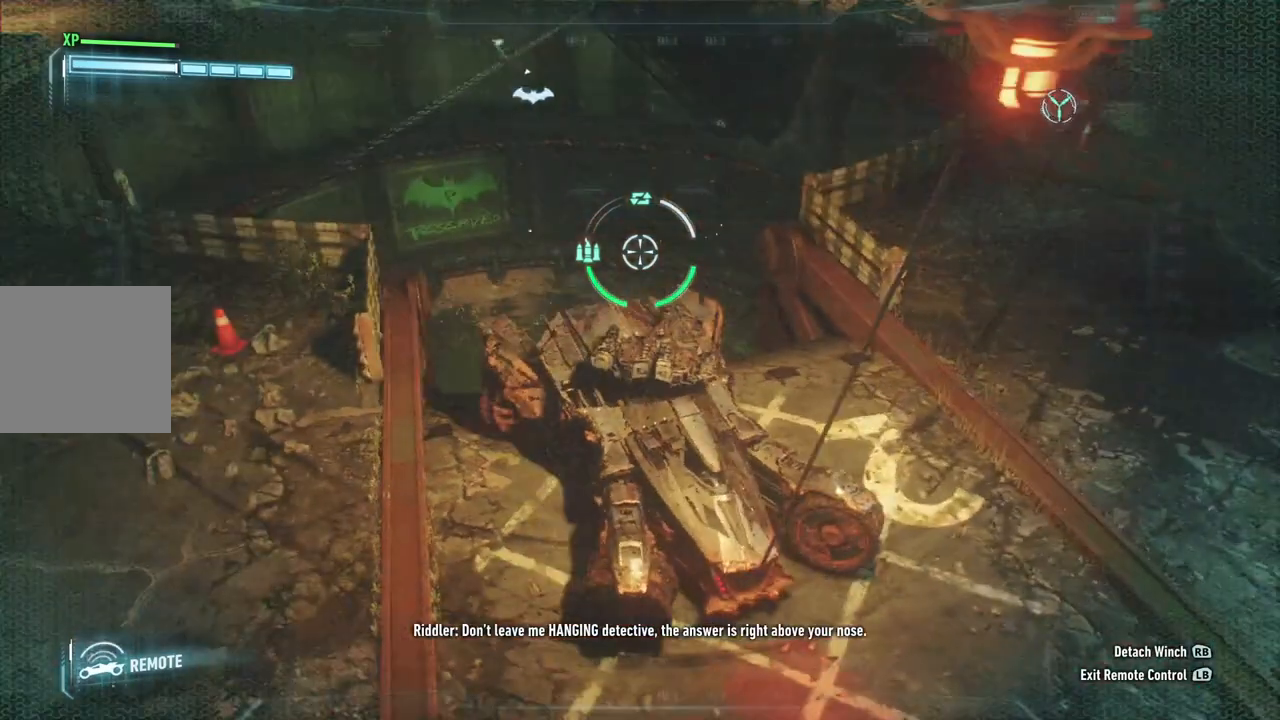
{"buttons": ["L2"], "left_stick": "center", "right_stick": "up-left", "events": [[333, "left_stick", "center"], [333, "right_stick", "up-left"]]}
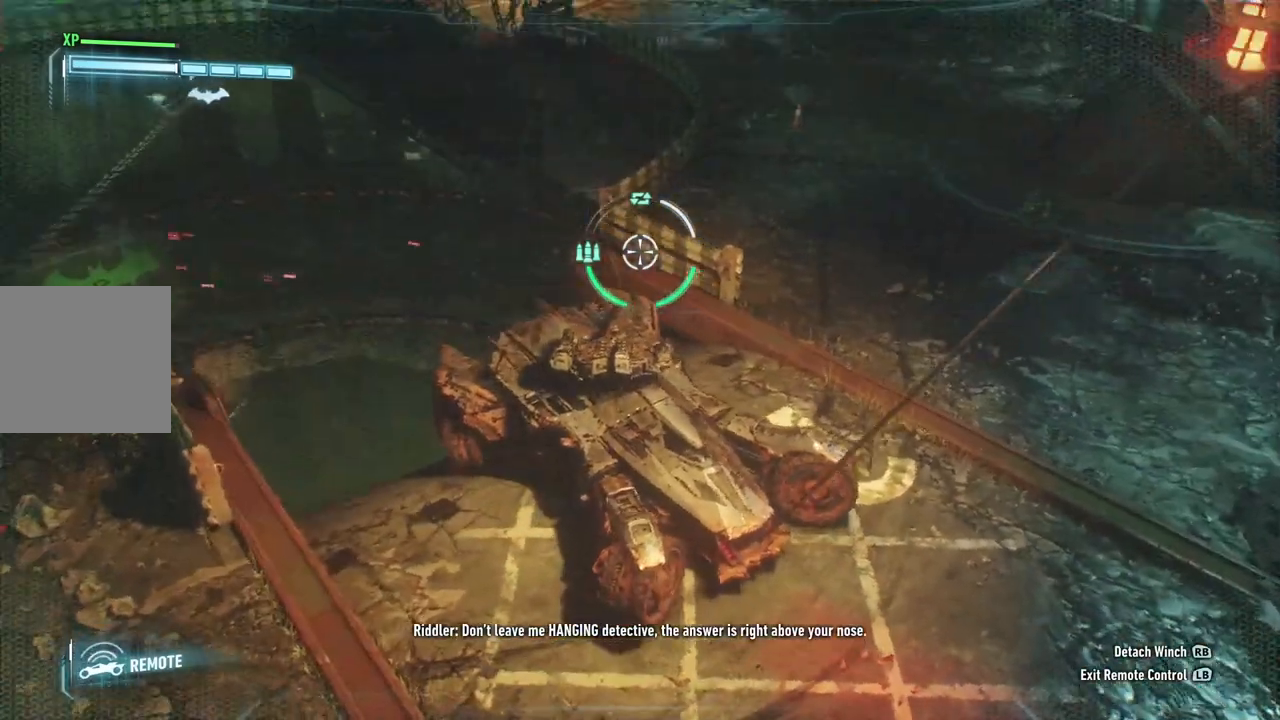
{"buttons": ["L2"], "left_stick": "center", "right_stick": "center", "events": [[100, "left_stick", "down"], [383, "left_stick", "center"], [383, "right_stick", "center"]]}
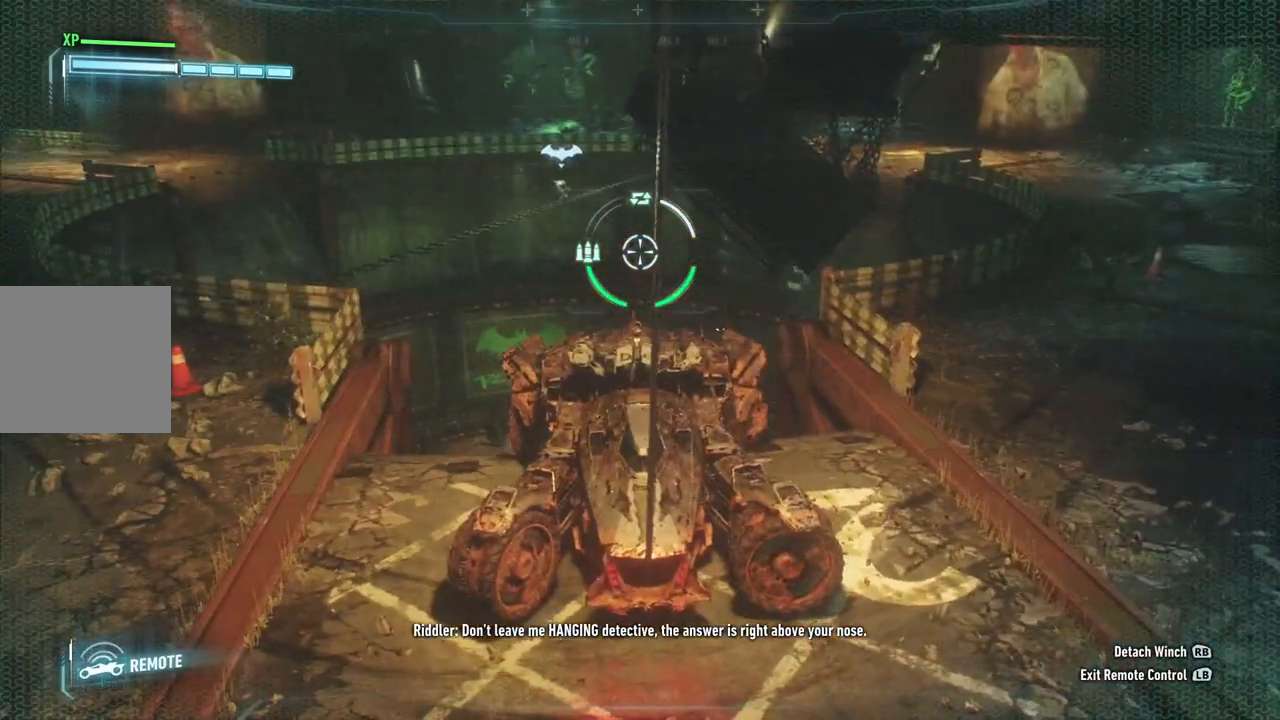
{"buttons": ["L2"], "left_stick": "center", "right_stick": "center", "events": []}
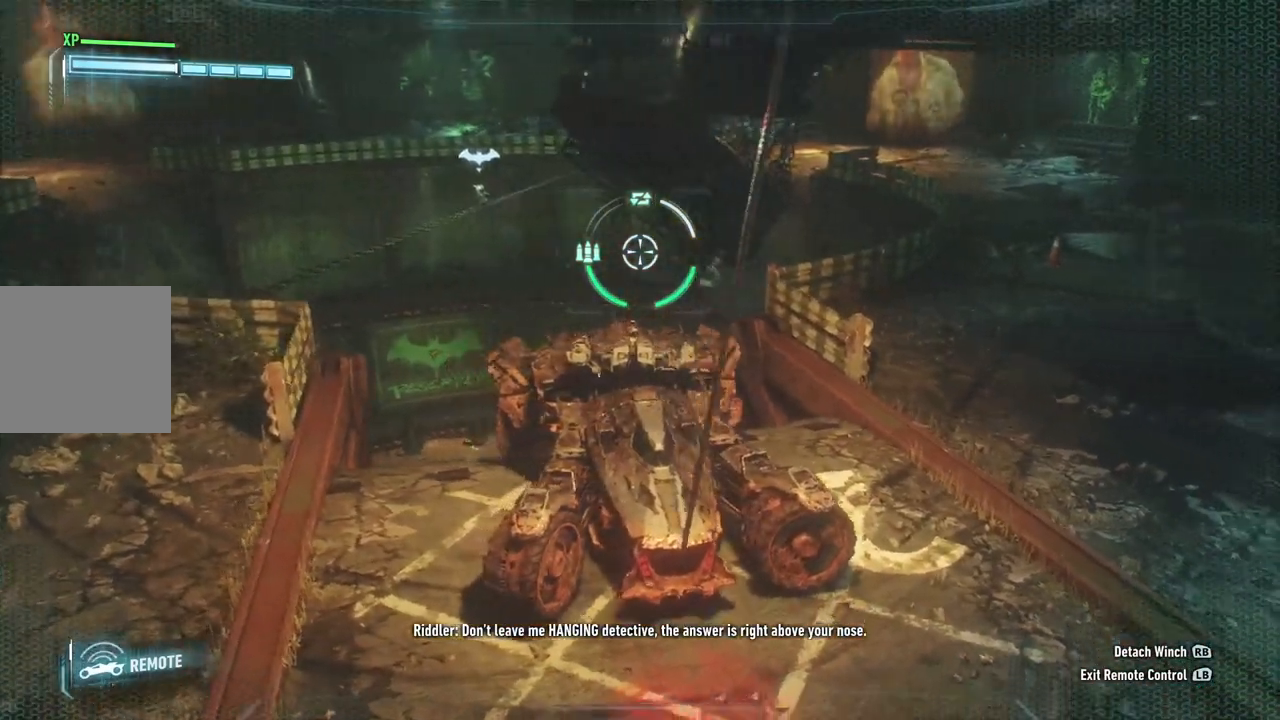
{"buttons": ["L2"], "left_stick": "center", "right_stick": "left", "events": [[200, "right_stick", "left"]]}
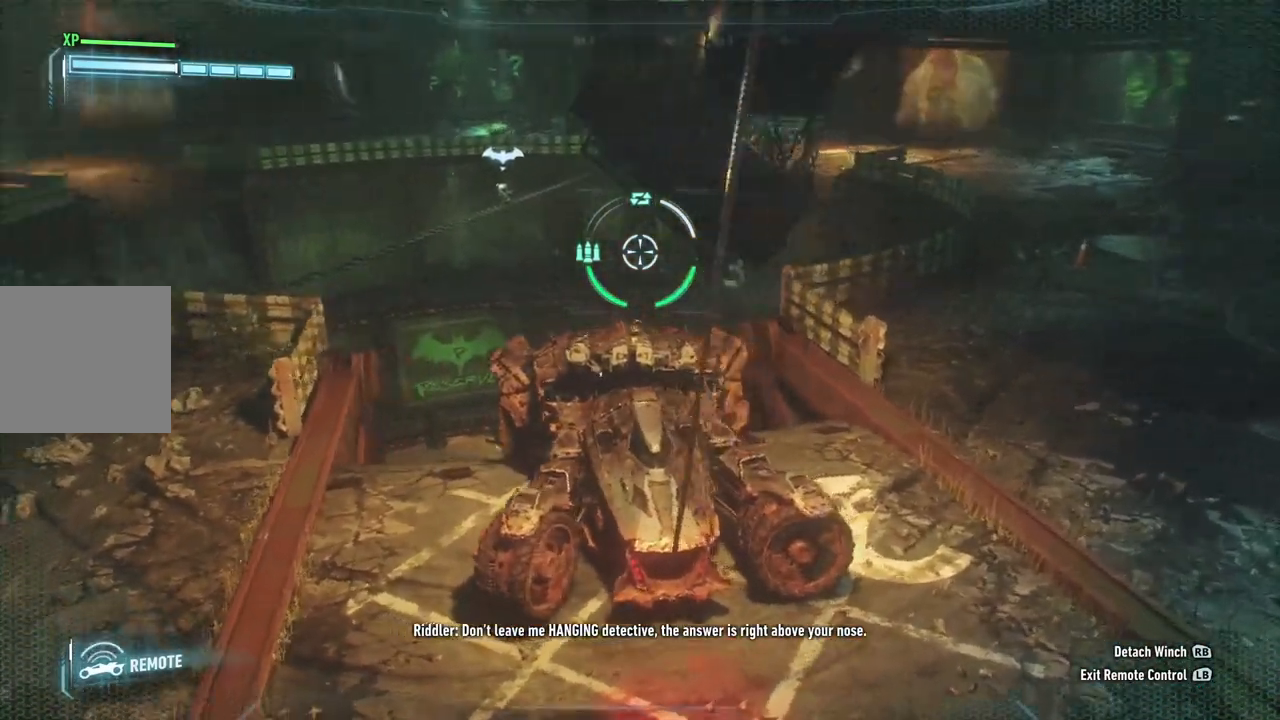
{"buttons": ["L2"], "left_stick": "center", "right_stick": "left", "events": []}
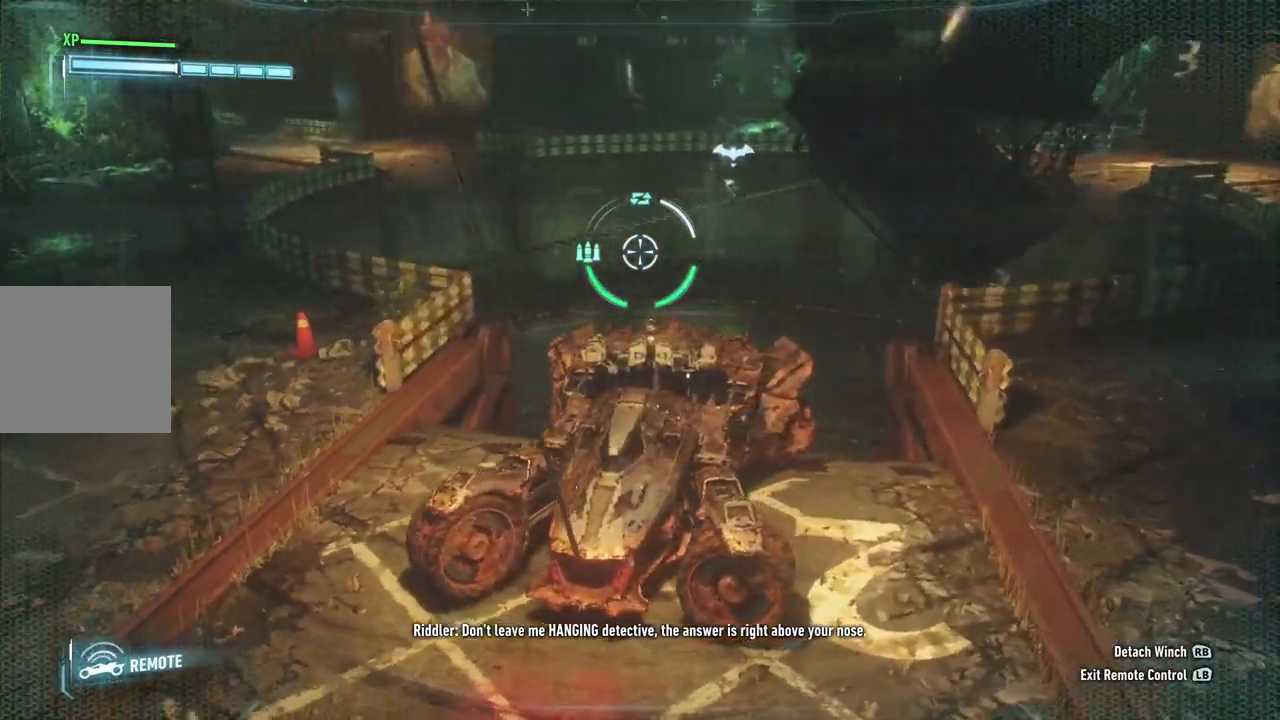
{"buttons": ["L2"], "left_stick": "center", "right_stick": "left", "events": []}
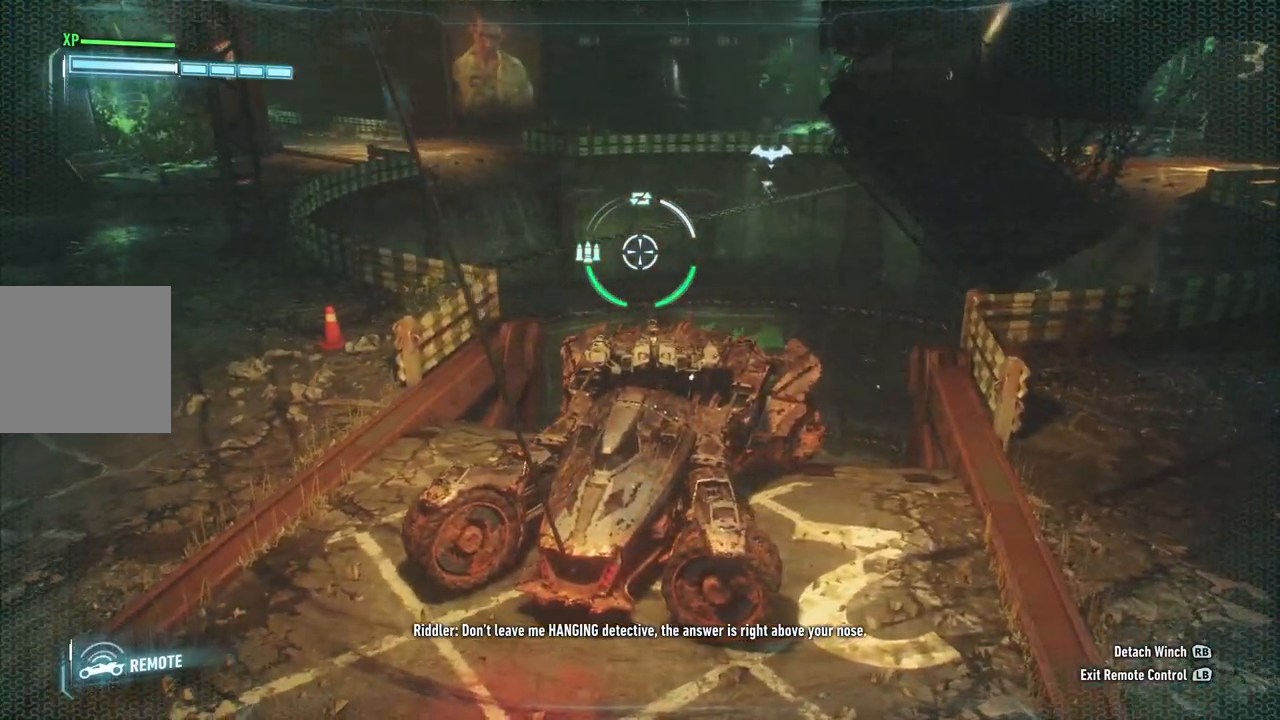
{"buttons": ["L2"], "left_stick": "up", "right_stick": "center", "events": [[50, "right_stick", "up-left"], [183, "left_stick", "up"], [333, "right_stick", "center"]]}
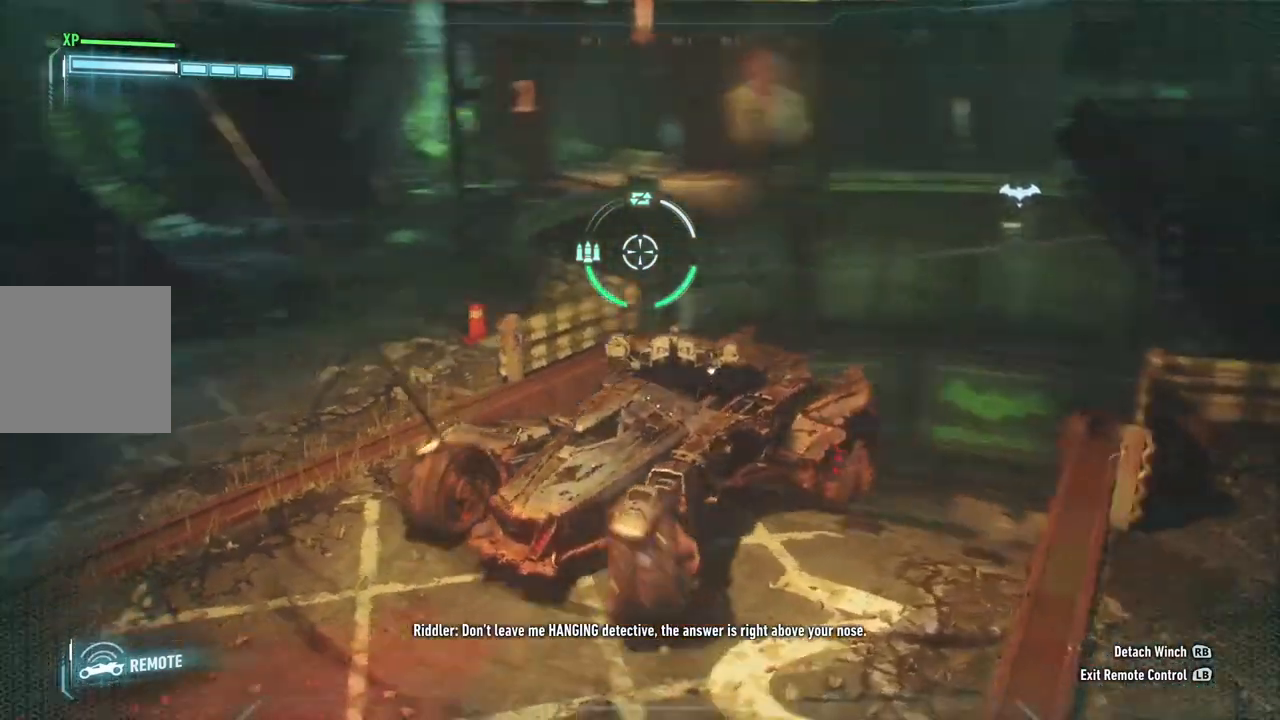
{"buttons": ["L2"], "left_stick": "center", "right_stick": "center", "events": [[367, "left_stick", "center"]]}
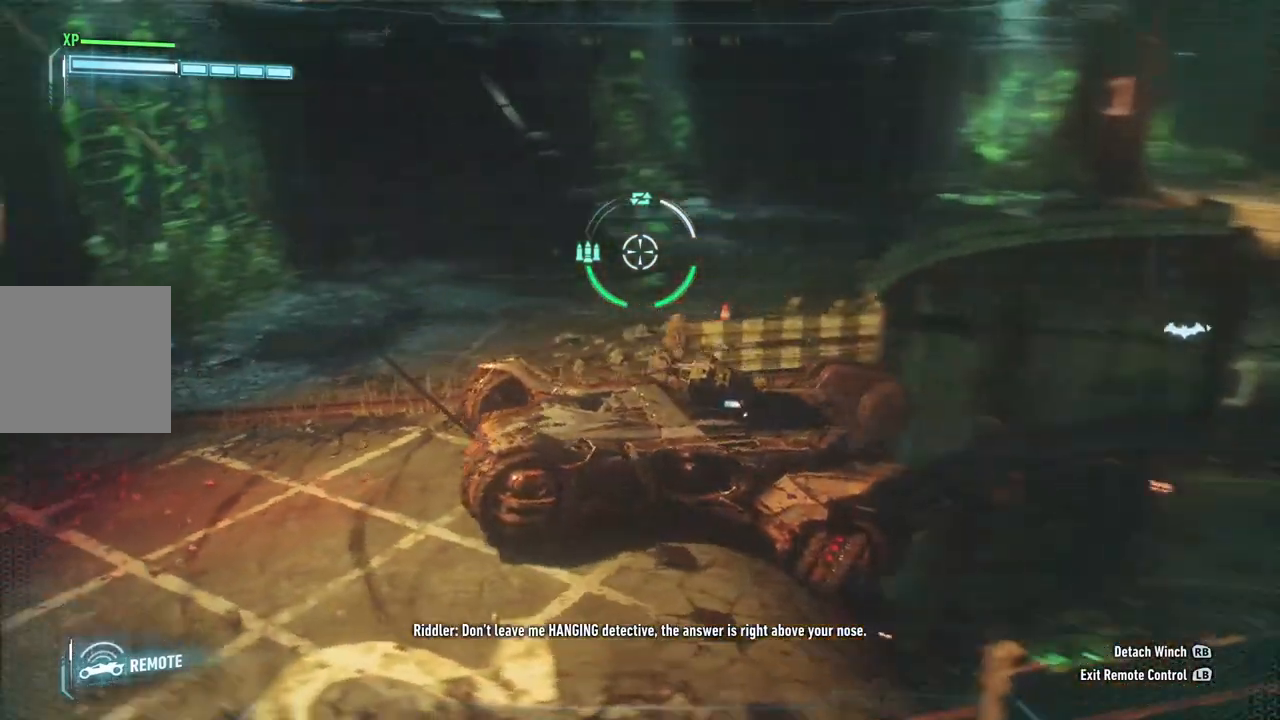
{"buttons": ["L2"], "left_stick": "center", "right_stick": "down-right", "events": [[350, "right_stick", "down-right"]]}
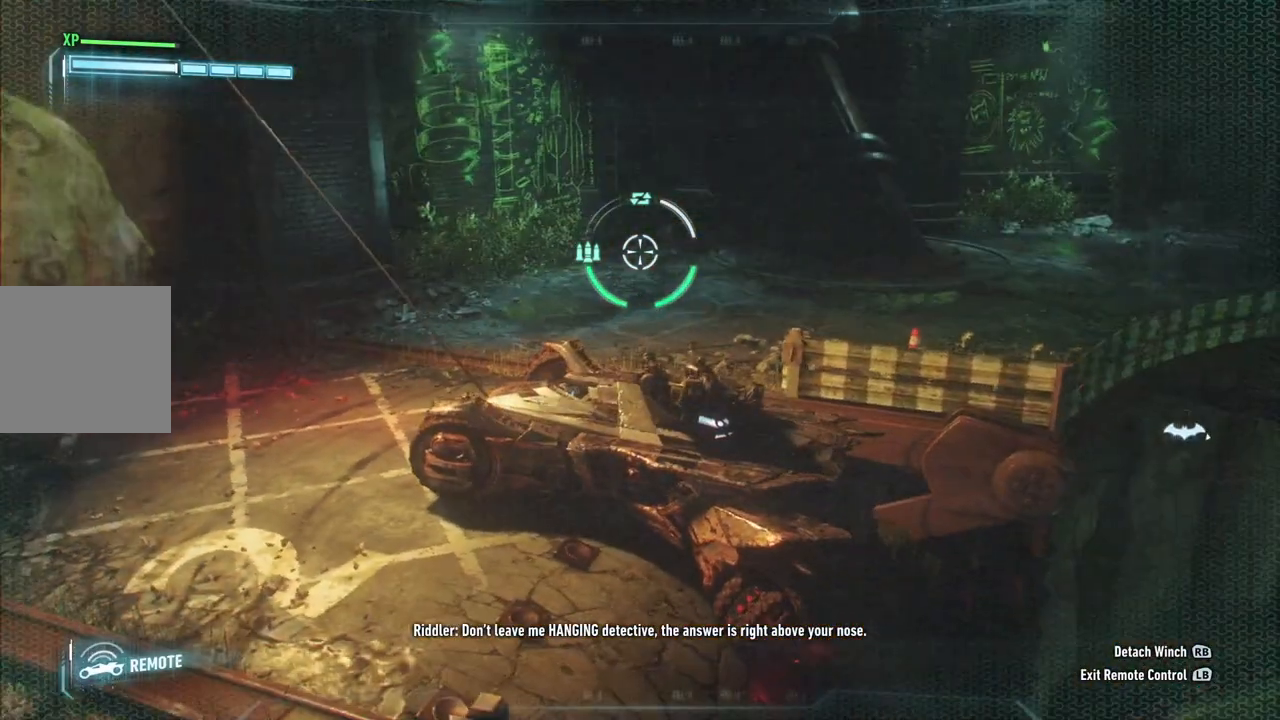
{"buttons": ["L2"], "left_stick": "right", "right_stick": "center", "events": [[250, "left_stick", "right"], [450, "right_stick", "center"]]}
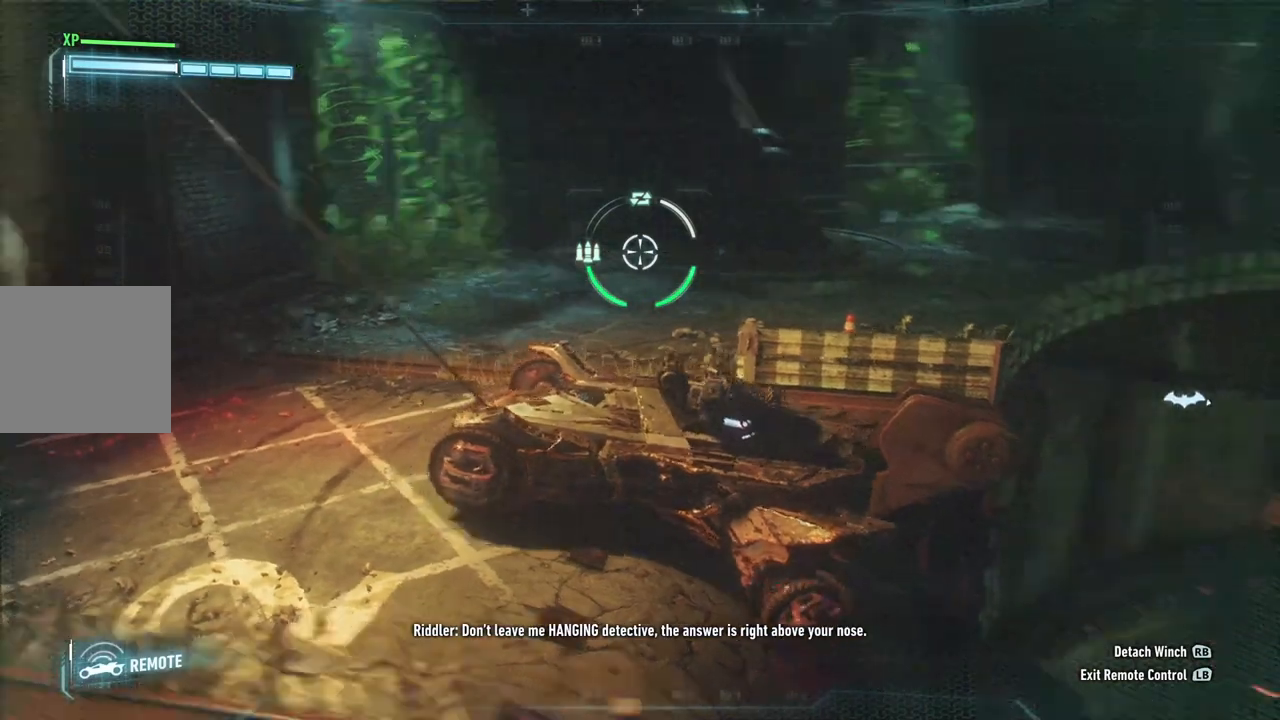
{"buttons": ["L2"], "left_stick": "left", "right_stick": "right", "events": [[50, "left_stick", "center"], [183, "right_stick", "right"], [250, "left_stick", "left"]]}
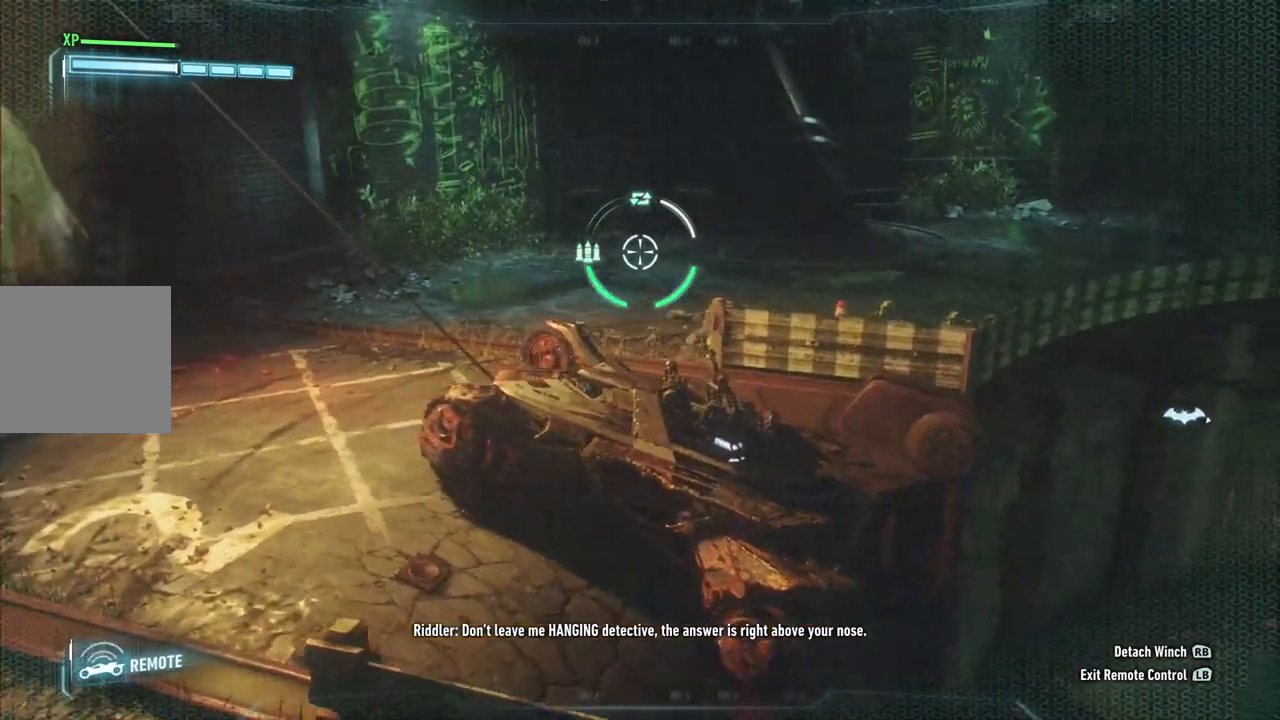
{"buttons": ["L2"], "left_stick": "left", "right_stick": "right", "events": []}
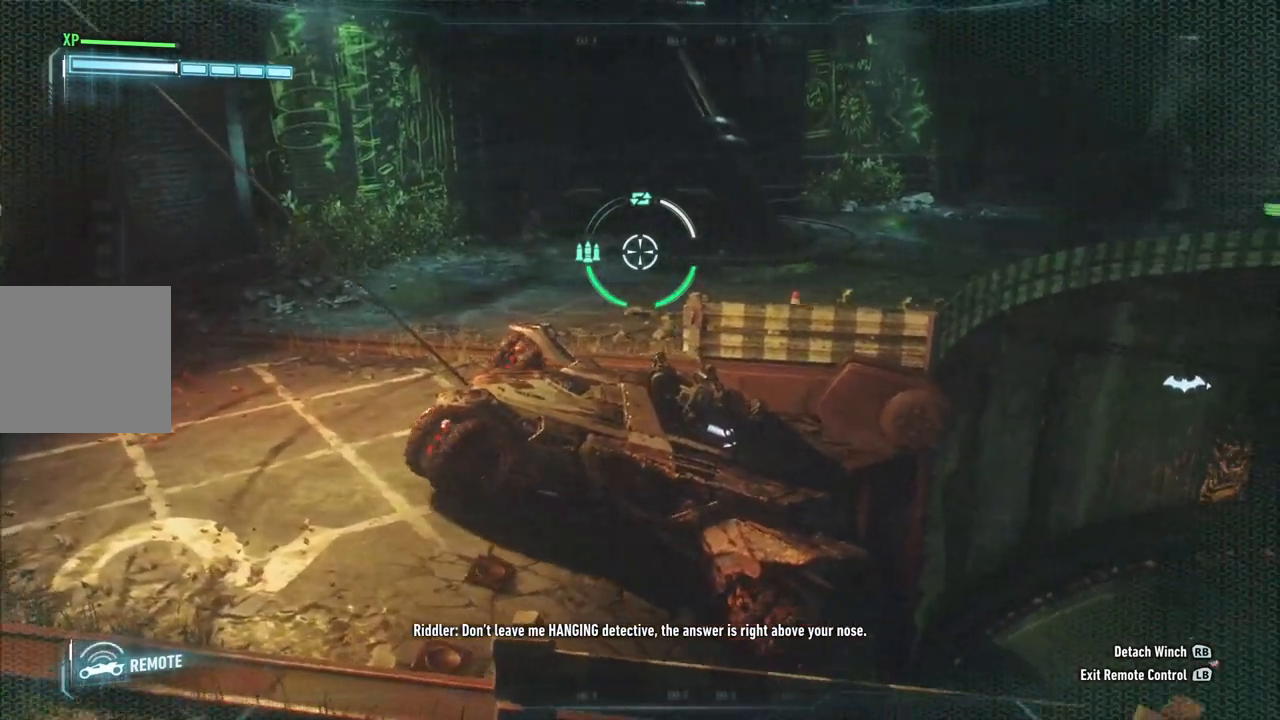
{"buttons": ["L2"], "left_stick": "left", "right_stick": "right", "events": []}
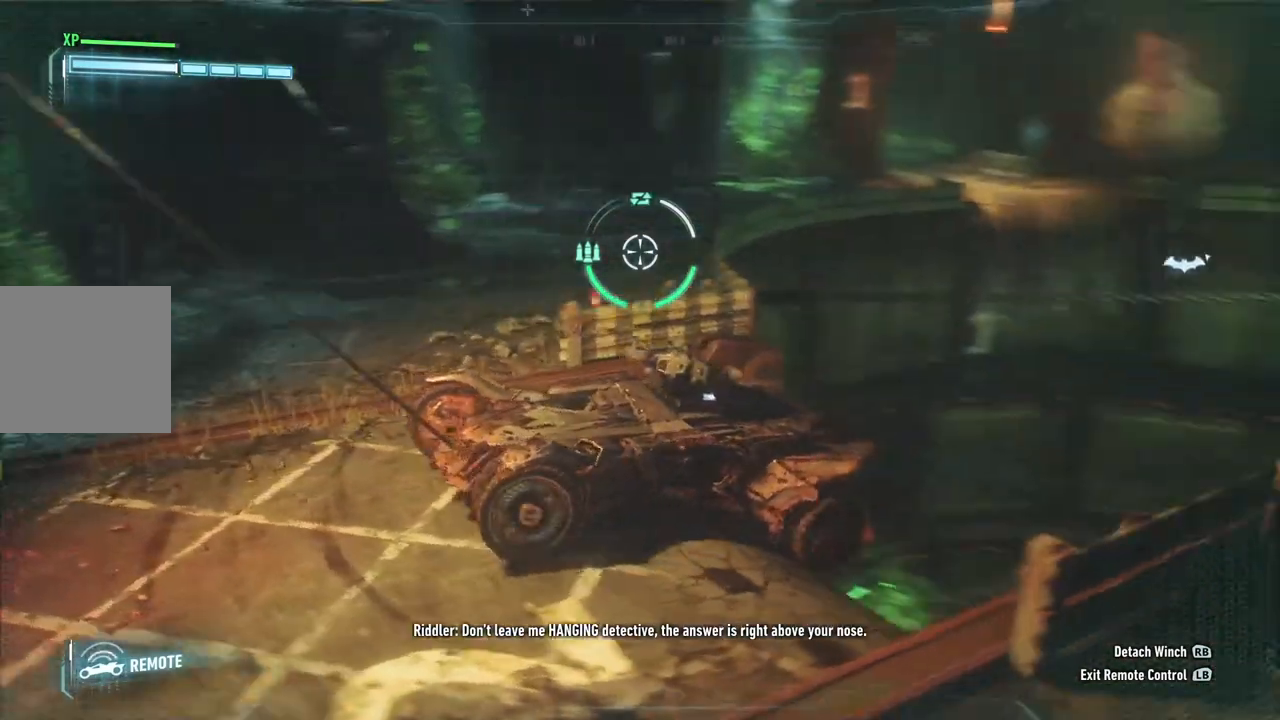
{"buttons": ["L2"], "left_stick": "up-left", "right_stick": "down-right", "events": [[50, "R1", "down"], [67, "right_stick", "center"], [250, "R1", "up"], [367, "left_stick", "up-left"], [400, "right_stick", "down-right"]]}
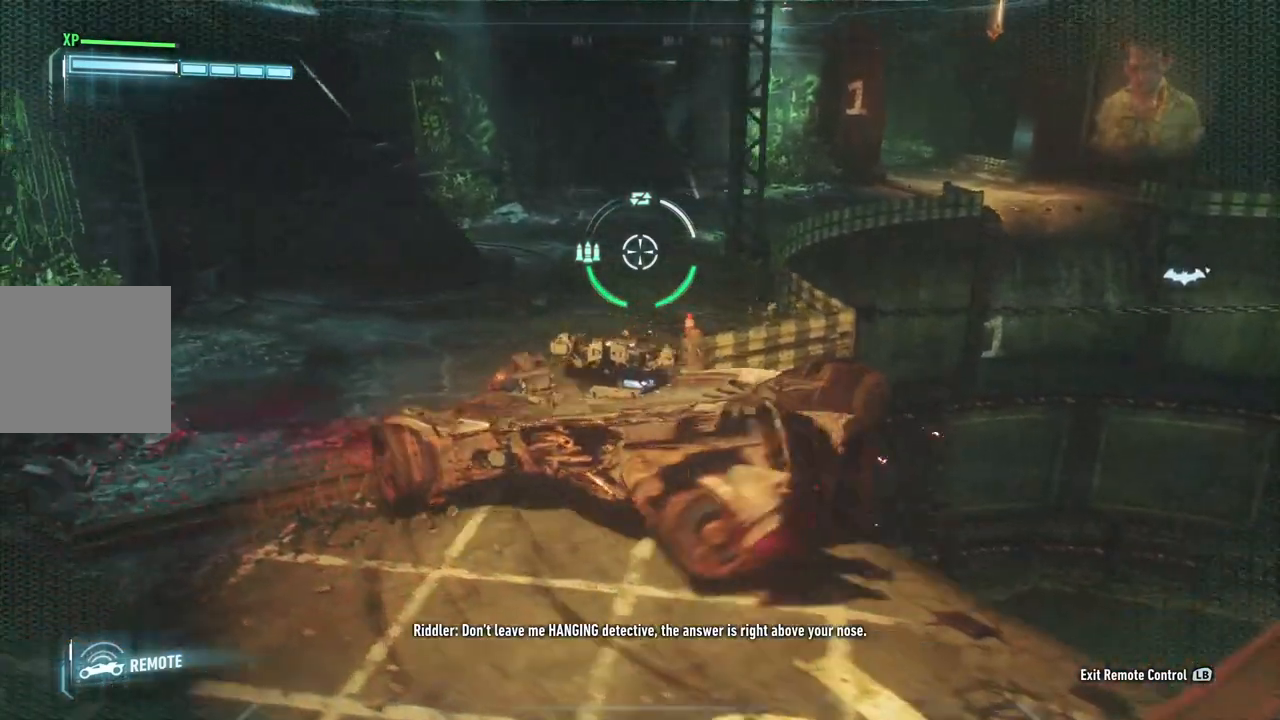
{"buttons": ["L2"], "left_stick": "up-left", "right_stick": "right", "events": [[200, "right_stick", "right"]]}
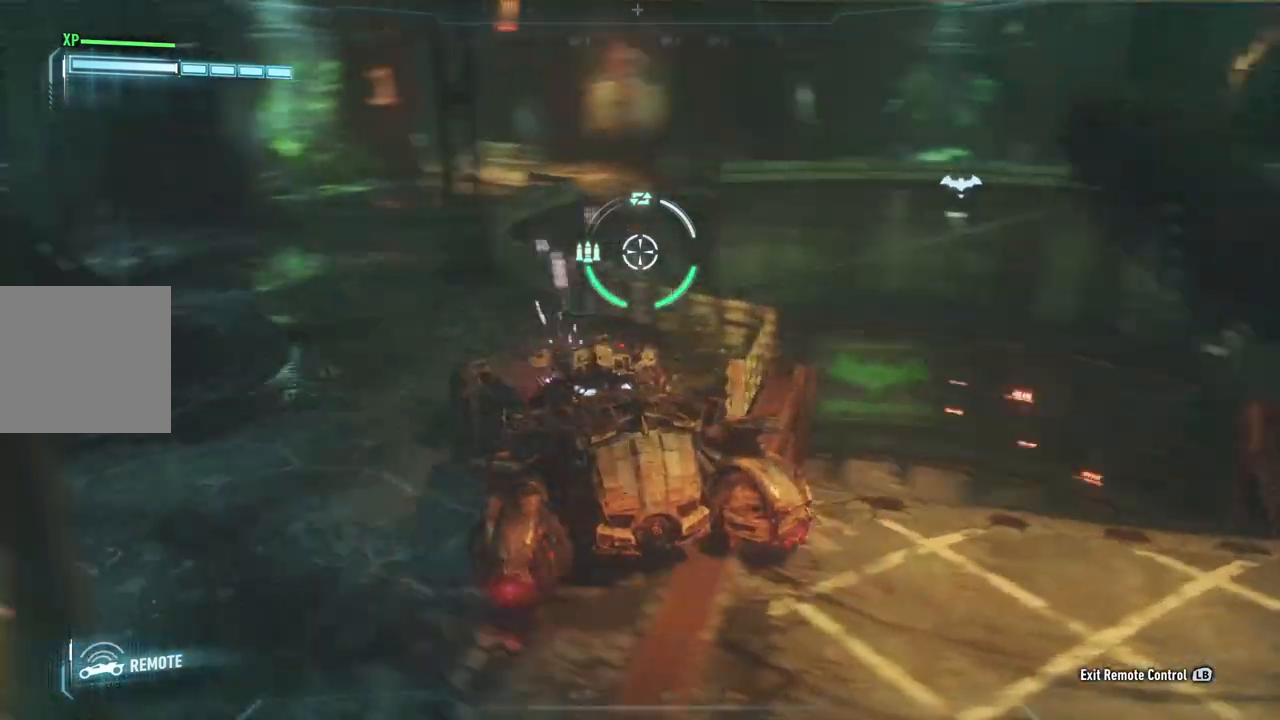
{"buttons": ["L2"], "left_stick": "up-left", "right_stick": "right", "events": []}
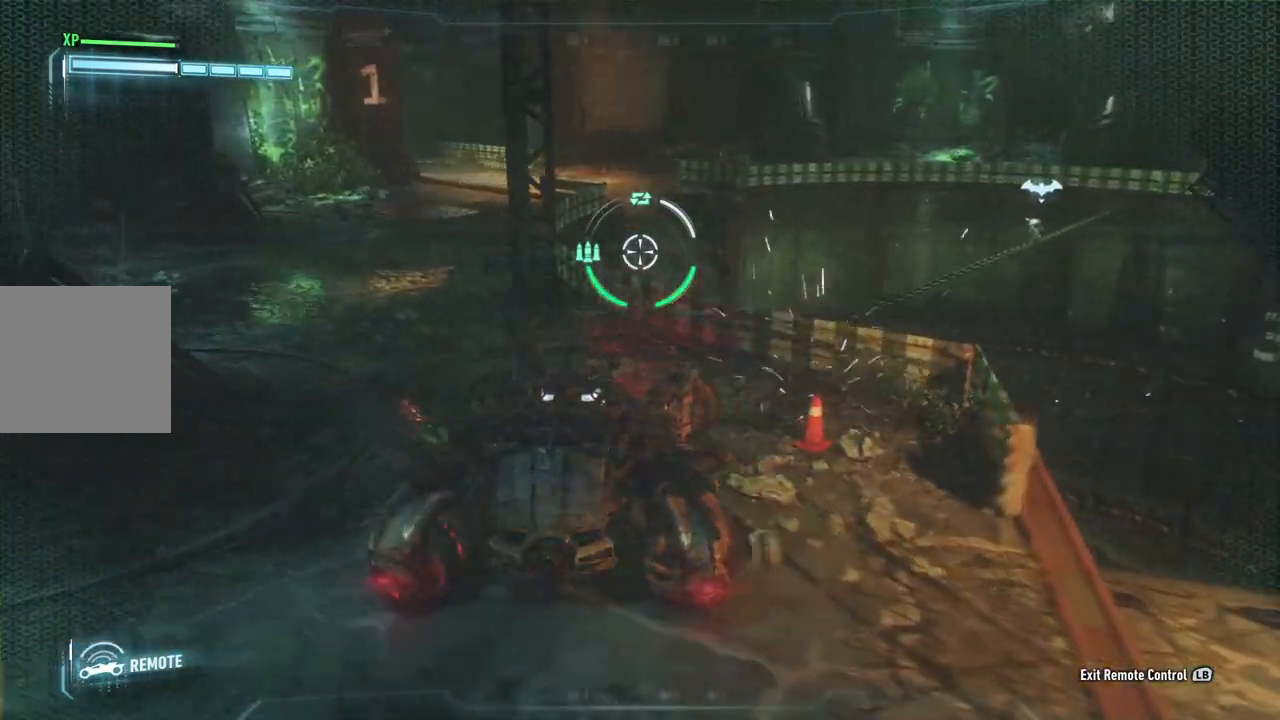
{"buttons": ["L2"], "left_stick": "up-left", "right_stick": "down-right", "events": [[50, "right_stick", "down-right"]]}
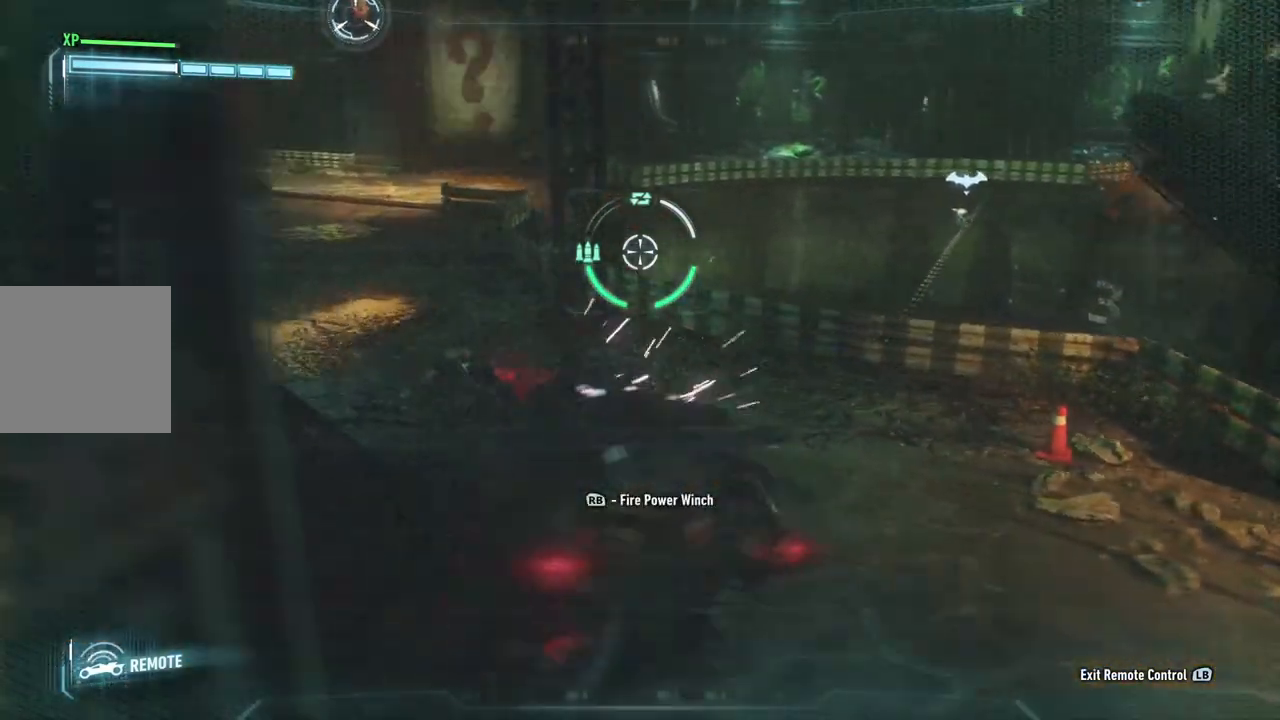
{"buttons": ["L2"], "left_stick": "up-left", "right_stick": "up", "events": [[383, "right_stick", "center"], [467, "right_stick", "up"]]}
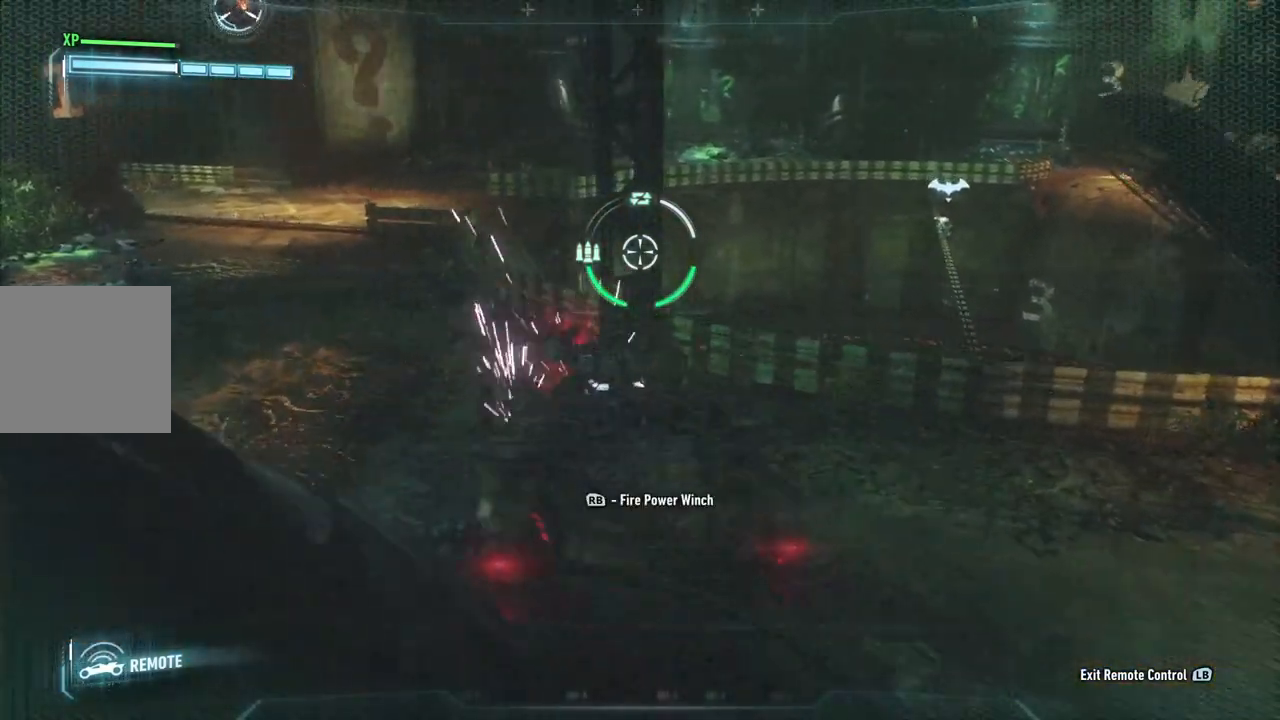
{"buttons": ["L2"], "left_stick": "up-left", "right_stick": "center", "events": [[300, "right_stick", "center"]]}
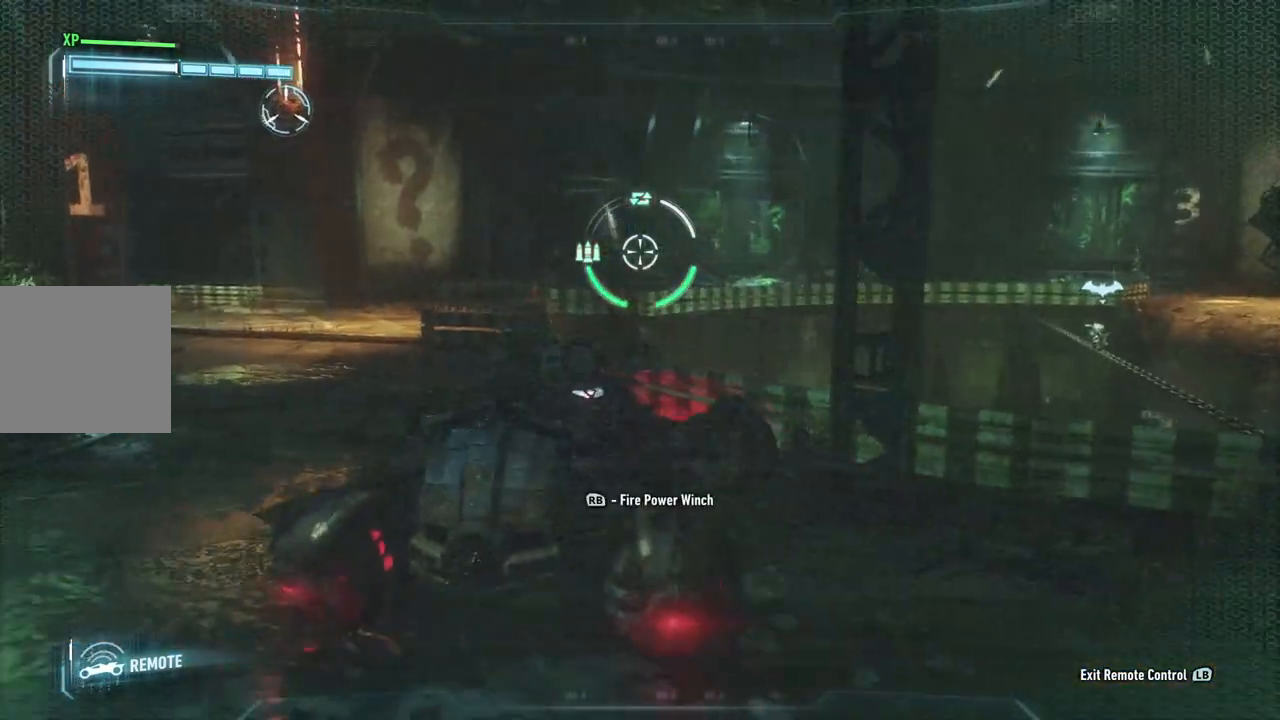
{"buttons": ["L2"], "left_stick": "left", "right_stick": "center", "events": [[33, "right_stick", "up-right"], [433, "left_stick", "left"], [483, "right_stick", "center"]]}
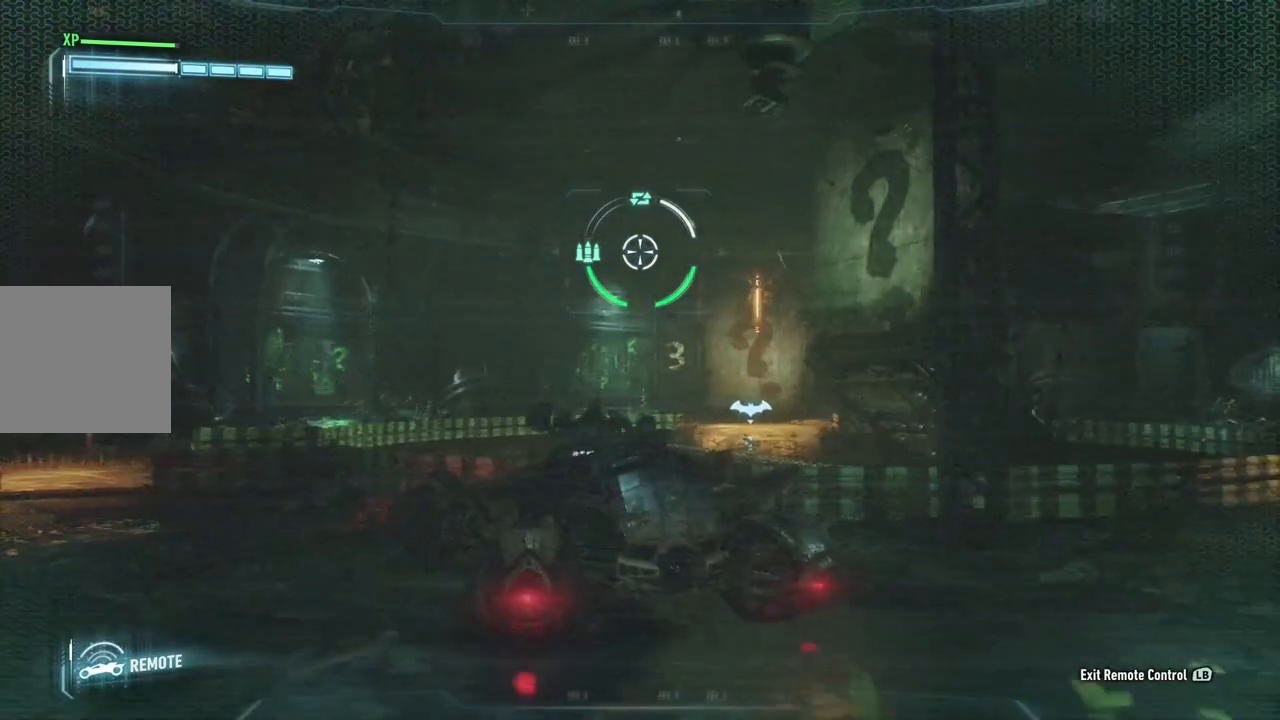
{"buttons": ["L2"], "left_stick": "up-left", "right_stick": "center", "events": [[400, "left_stick", "up-left"]]}
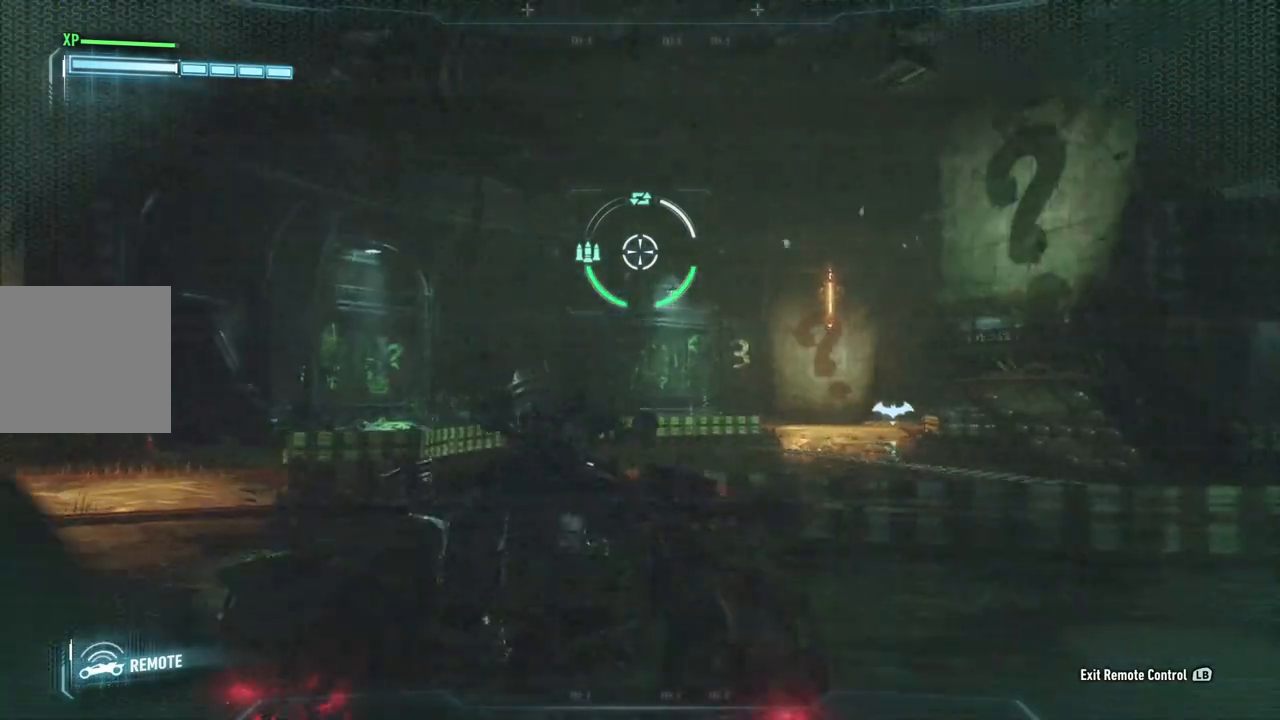
{"buttons": ["L2"], "left_stick": "center", "right_stick": "center", "events": [[167, "right_stick", "right"], [250, "right_stick", "up-right"], [383, "left_stick", "center"], [450, "right_stick", "center"]]}
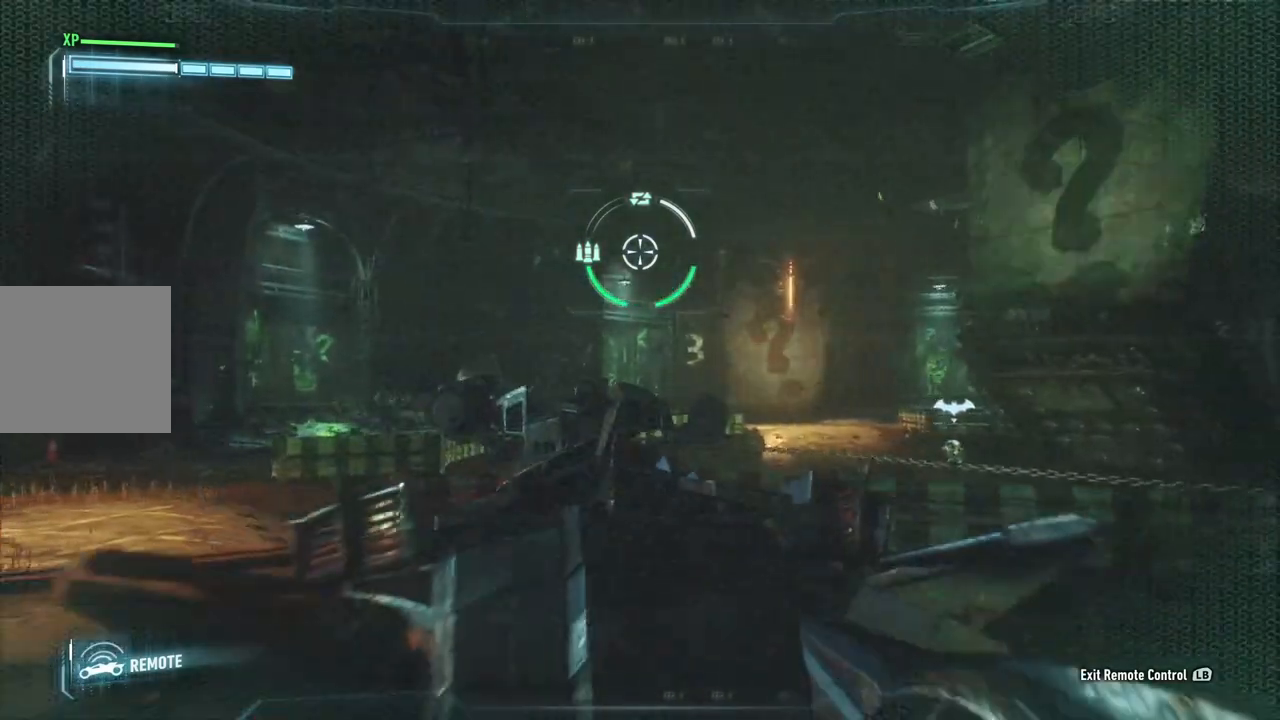
{"buttons": [], "left_stick": "center", "right_stick": "center", "events": [[167, "right_stick", "up-right"], [200, "L2", "up"], [500, "right_stick", "center"]]}
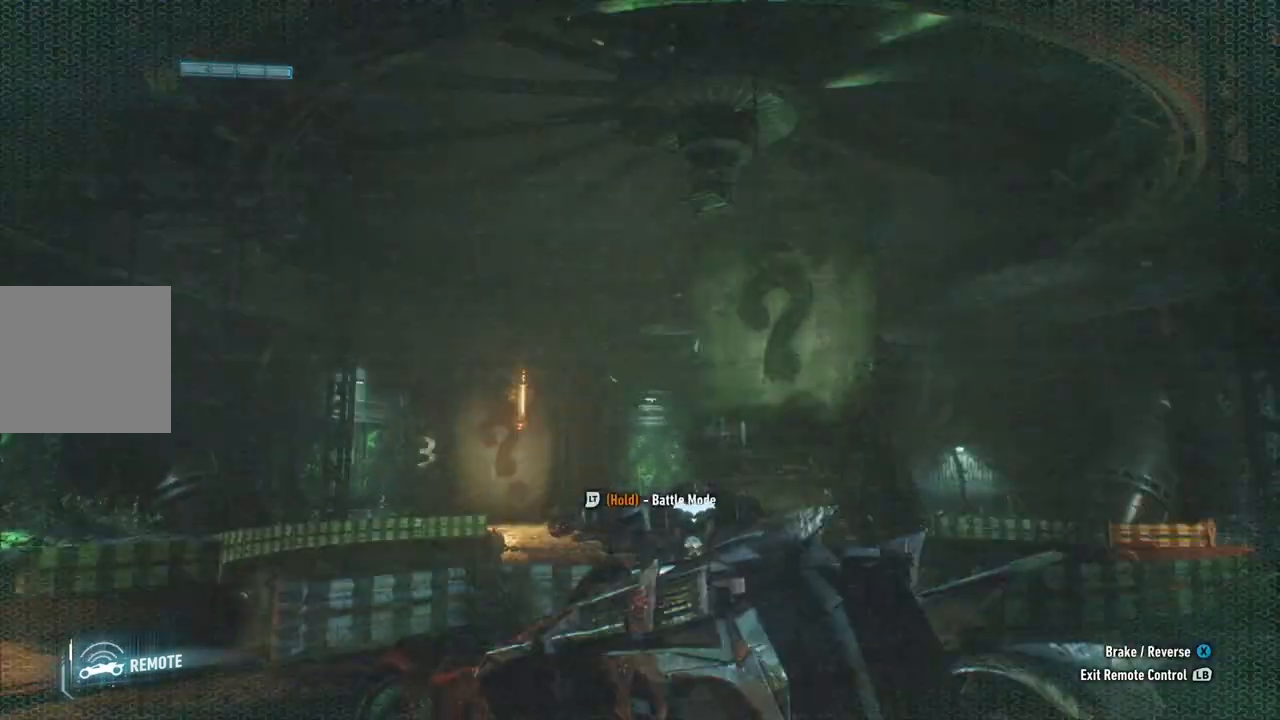
{"buttons": [], "left_stick": "center", "right_stick": "center", "events": []}
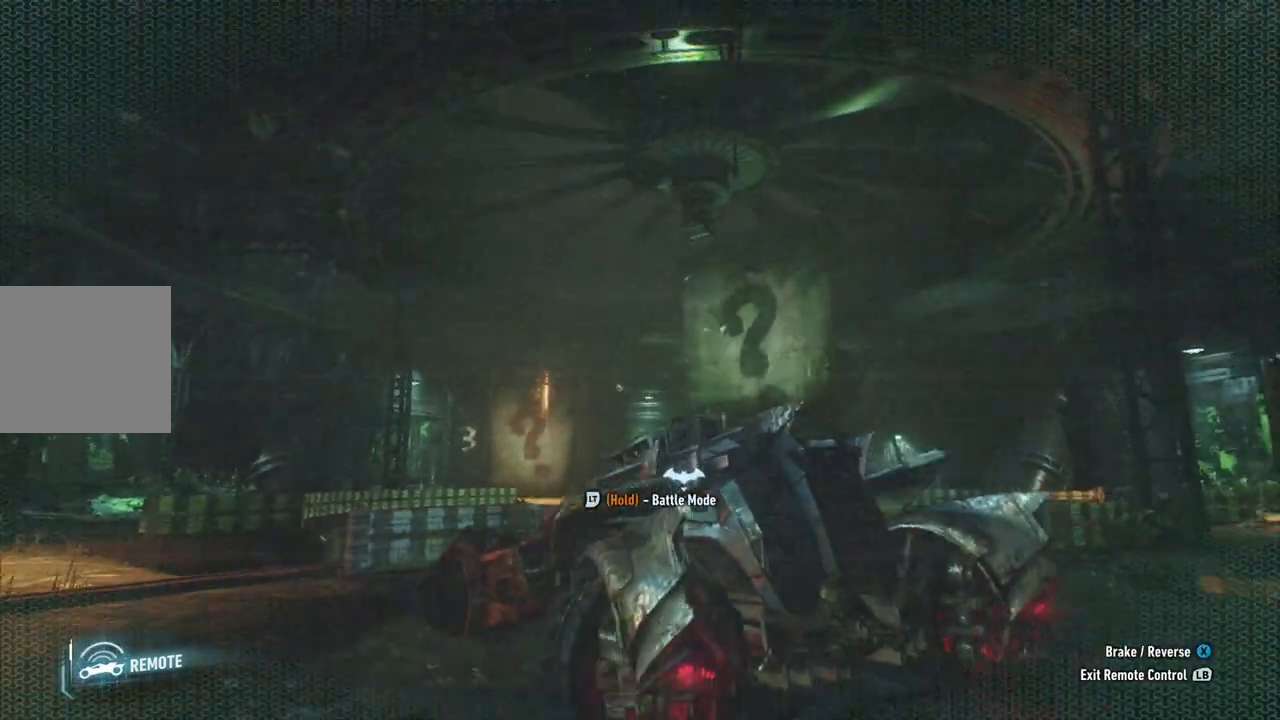
{"buttons": [], "left_stick": "center", "right_stick": "center", "events": [[33, "L1", "down"], [183, "L1", "up"]]}
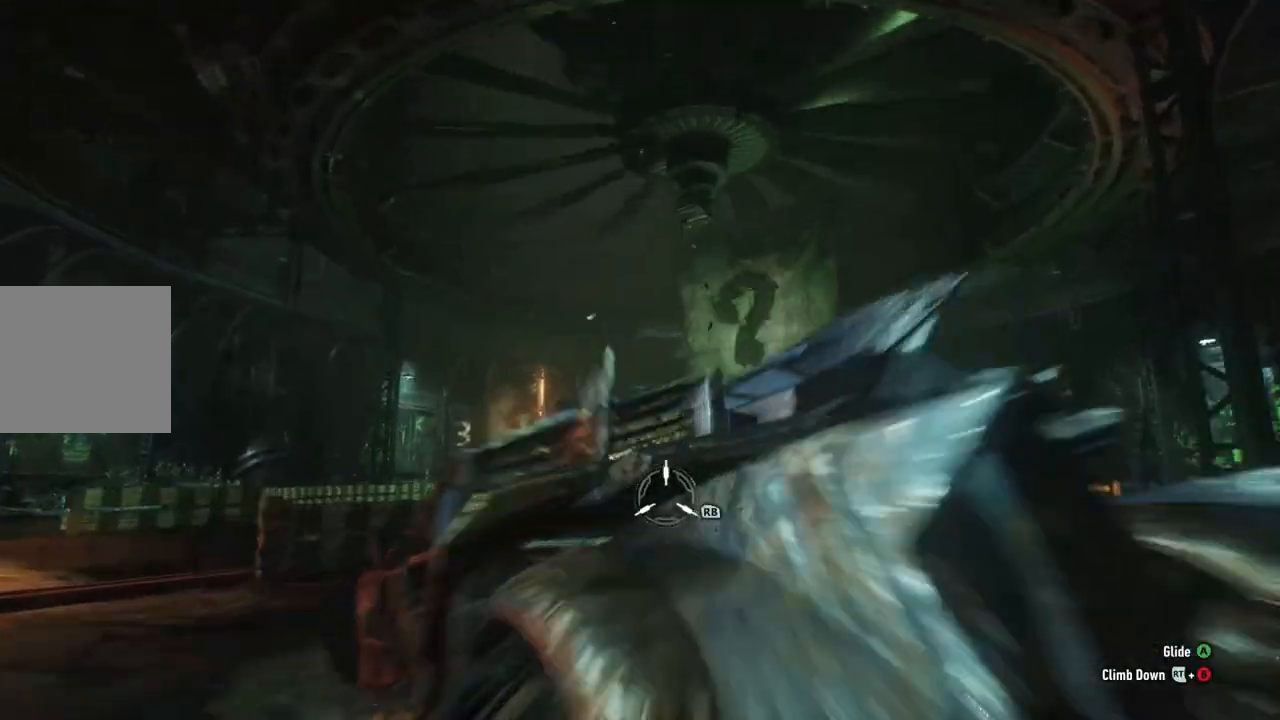
{"buttons": [], "left_stick": "center", "right_stick": "center", "events": []}